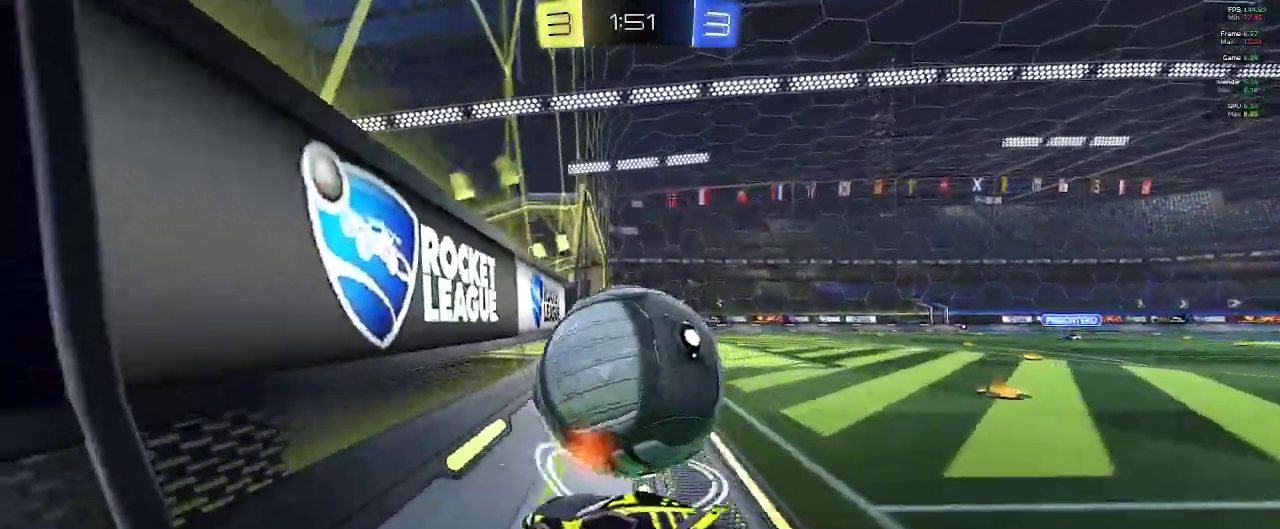
Gameplay with a controller (Xbox layout); each line is a JSON object with the inputs held at the frame after it. "events" lists button and stick changes between this image and that frame as [ms after this image, input, new state], when the widget could be followed in between.
{"buttons": ["R2"], "left_stick": "center", "right_stick": "center", "events": [[17, "B", "down"], [67, "left_stick", "center"], [300, "left_stick", "right"], [383, "B", "up"], [483, "left_stick", "center"]]}
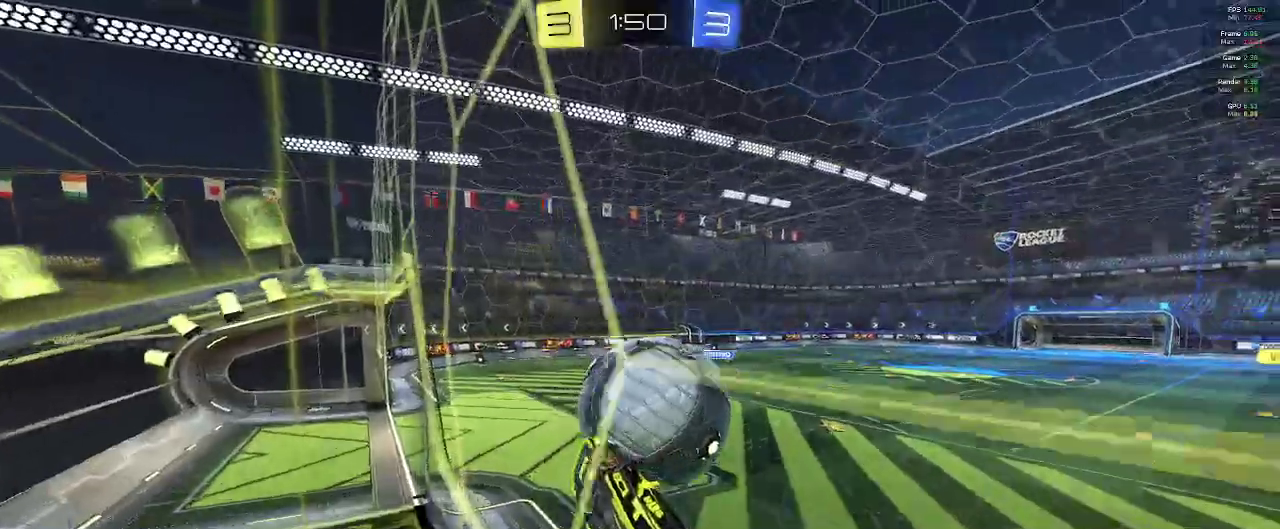
{"buttons": ["A", "L1", "R2"], "left_stick": "right", "right_stick": "center", "events": [[150, "left_stick", "down-right"], [333, "left_stick", "right"], [400, "L1", "down"], [450, "A", "down"]]}
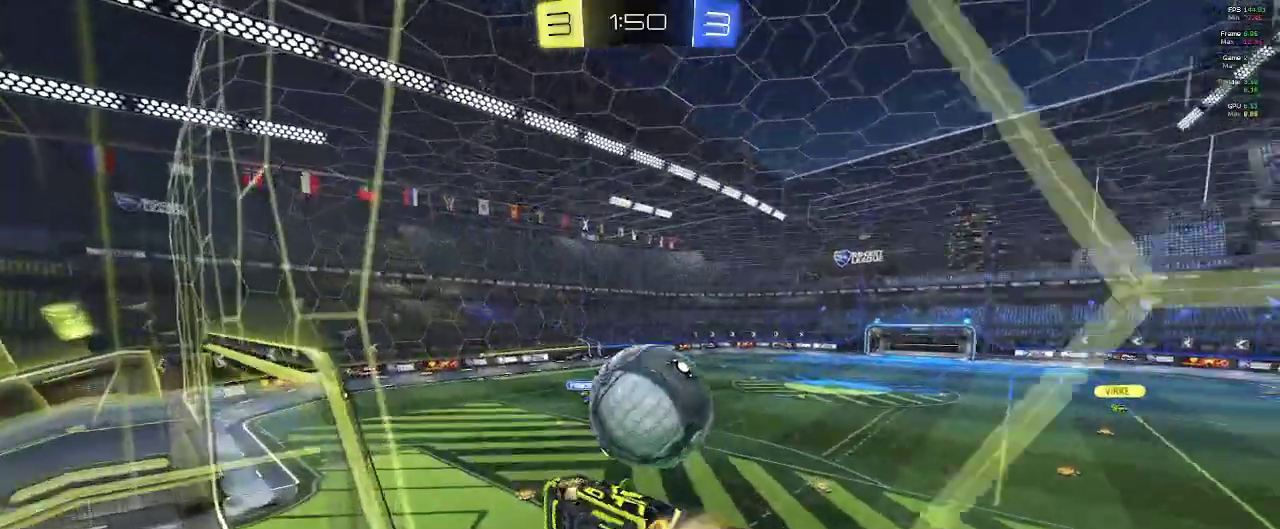
{"buttons": ["B", "R2"], "left_stick": "down-left", "right_stick": "center", "events": [[50, "left_stick", "down-right"], [100, "A", "up"], [117, "L1", "up"], [200, "left_stick", "down"], [333, "left_stick", "down-left"], [450, "B", "down"]]}
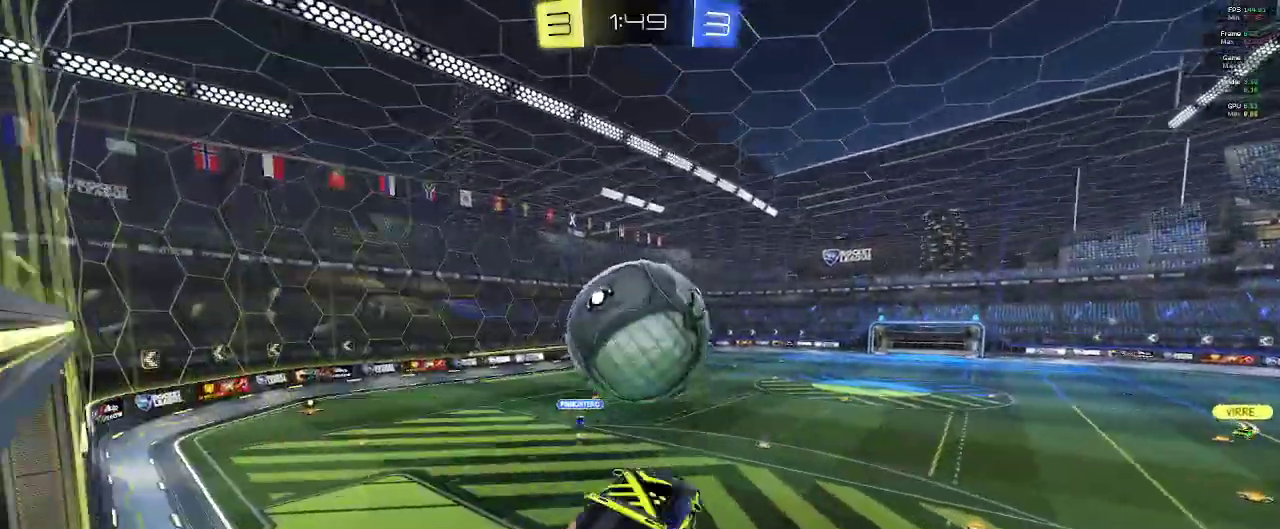
{"buttons": ["B", "R2"], "left_stick": "left", "right_stick": "center", "events": [[17, "left_stick", "center"], [233, "left_stick", "left"], [350, "A", "down"], [500, "A", "up"]]}
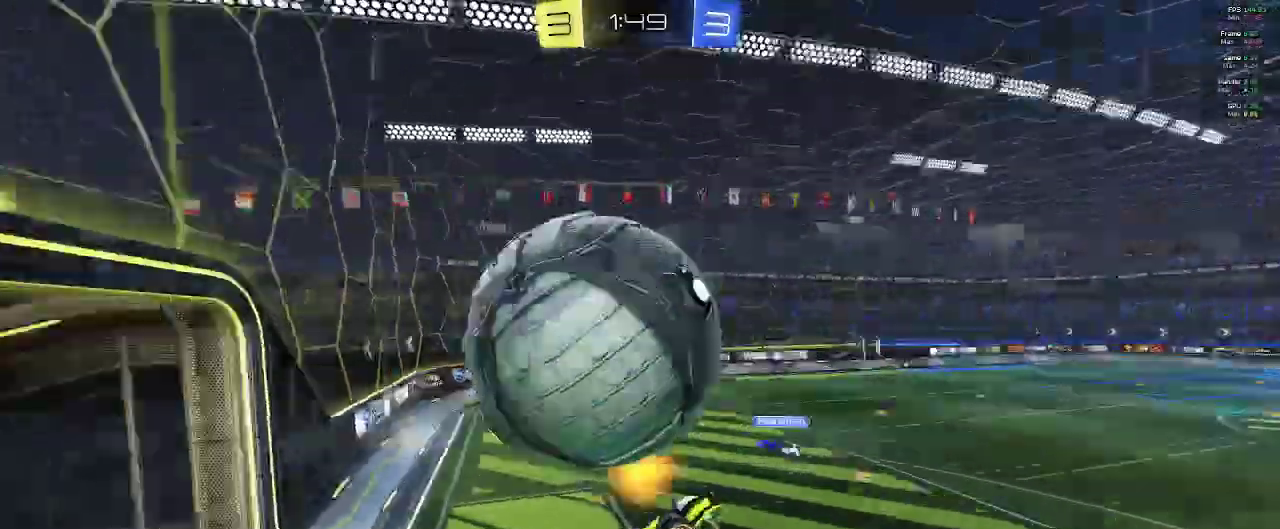
{"buttons": ["Y", "R2"], "left_stick": "up", "right_stick": "center", "events": [[83, "A", "down"], [83, "B", "up"], [467, "Y", "down"], [467, "left_stick", "up"], [500, "A", "up"]]}
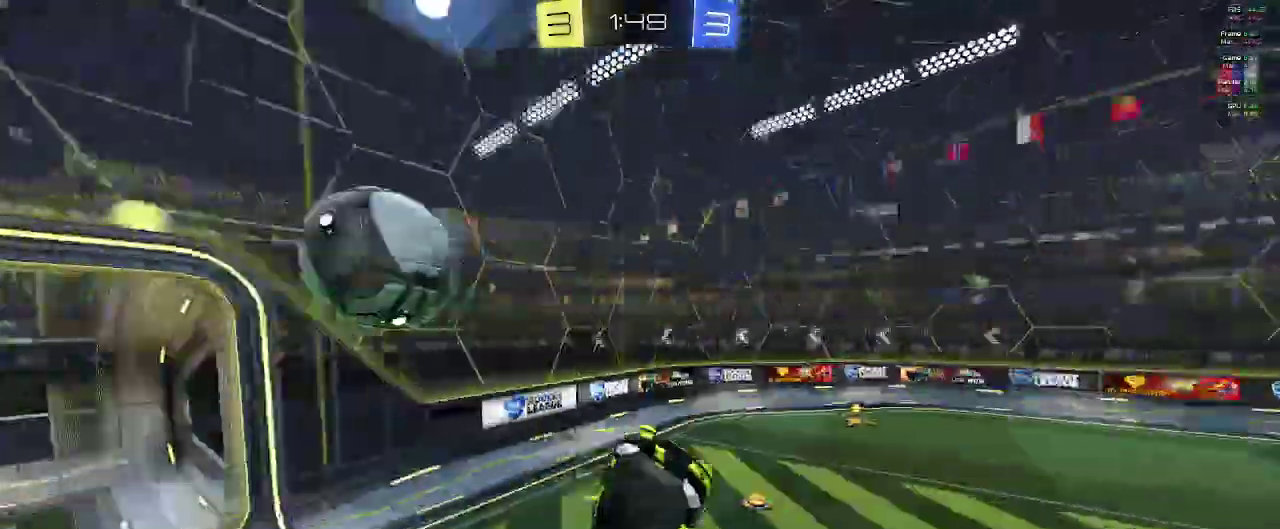
{"buttons": ["A", "R2"], "left_stick": "left", "right_stick": "center"}
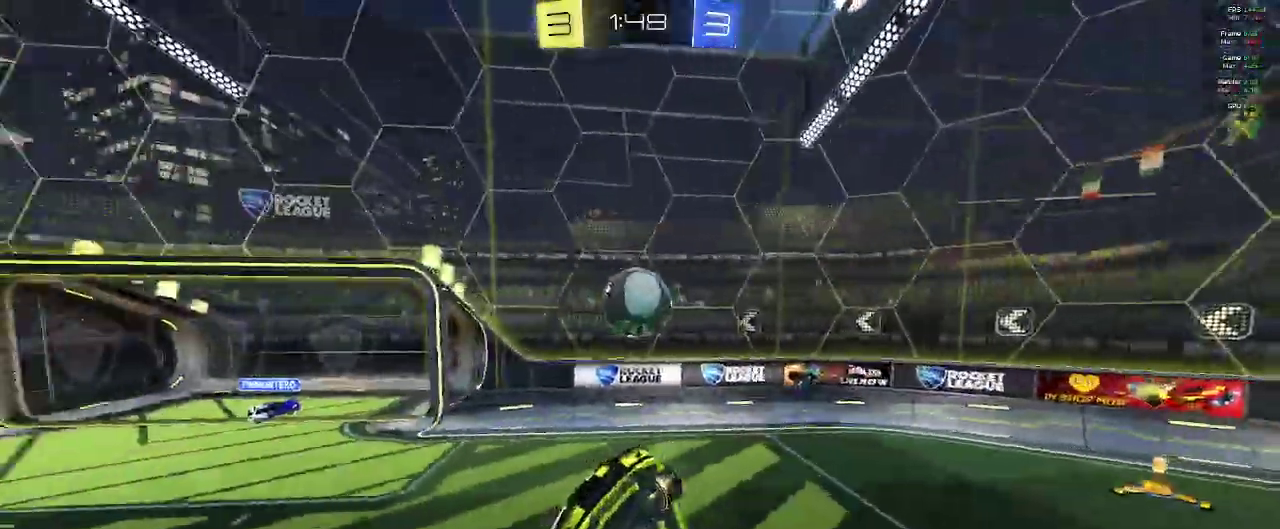
{"buttons": ["R2"], "left_stick": "left", "right_stick": "center", "events": [[500, "A", "up"]]}
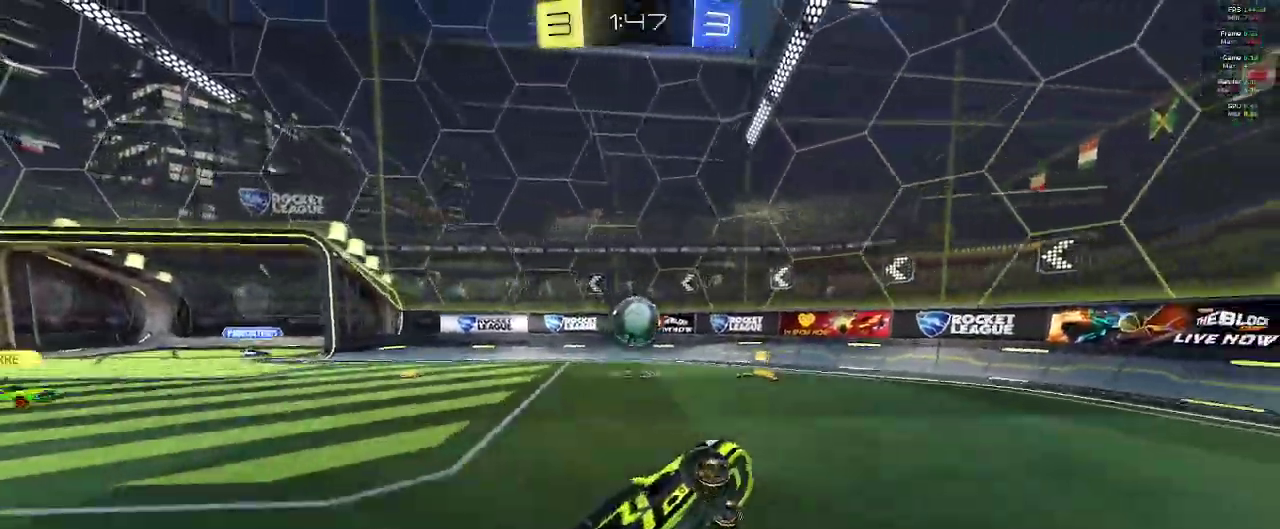
{"buttons": ["R2"], "left_stick": "left", "right_stick": "center", "events": [[400, "X", "down"], [483, "X", "up"]]}
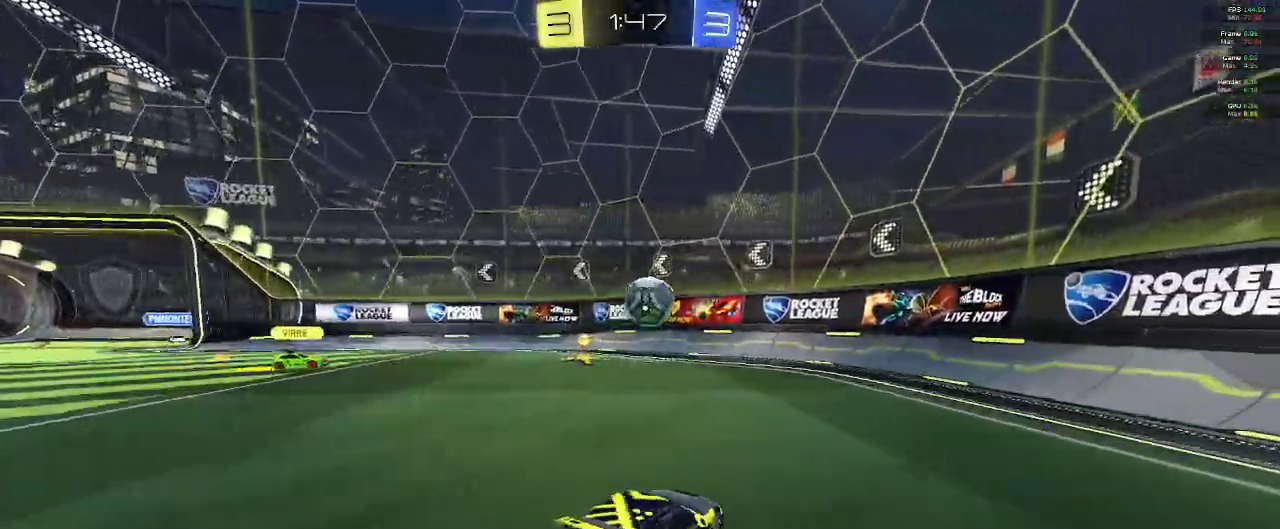
{"buttons": ["R2"], "left_stick": "up-left", "right_stick": "center", "events": [[467, "left_stick", "up-left"]]}
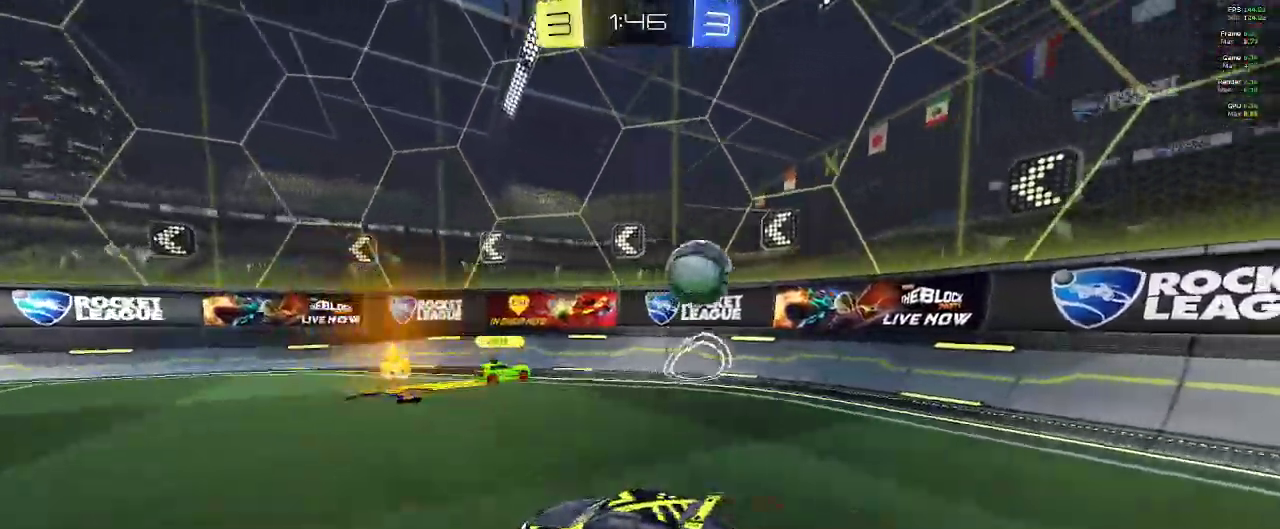
{"buttons": ["R2"], "left_stick": "left", "right_stick": "center", "events": [[17, "left_stick", "center"], [317, "left_stick", "left"], [367, "X", "down"], [500, "X", "up"]]}
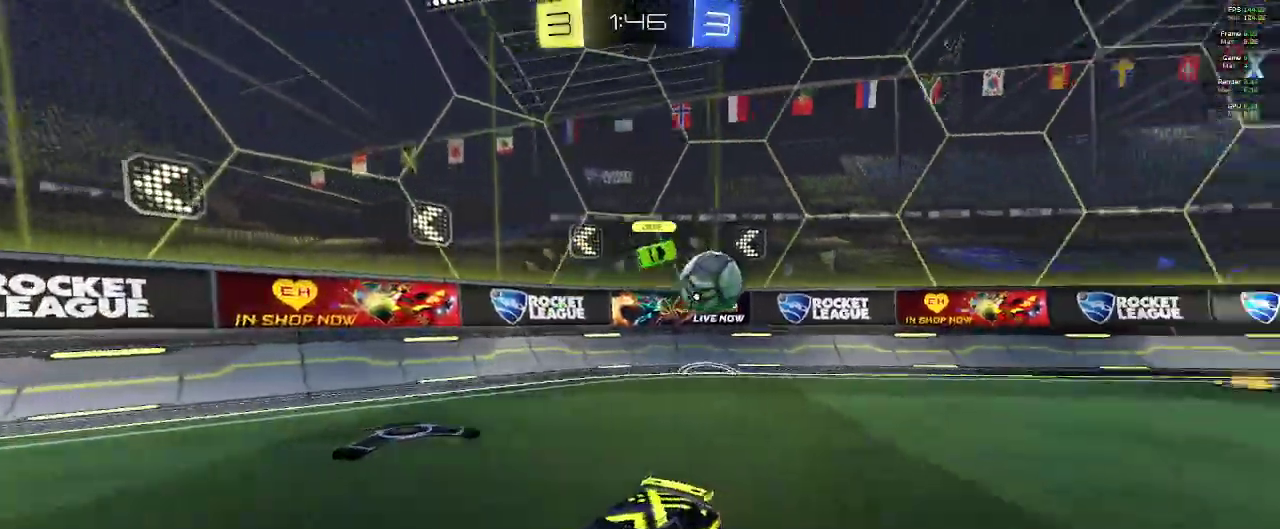
{"buttons": ["R2"], "left_stick": "left", "right_stick": "center", "events": []}
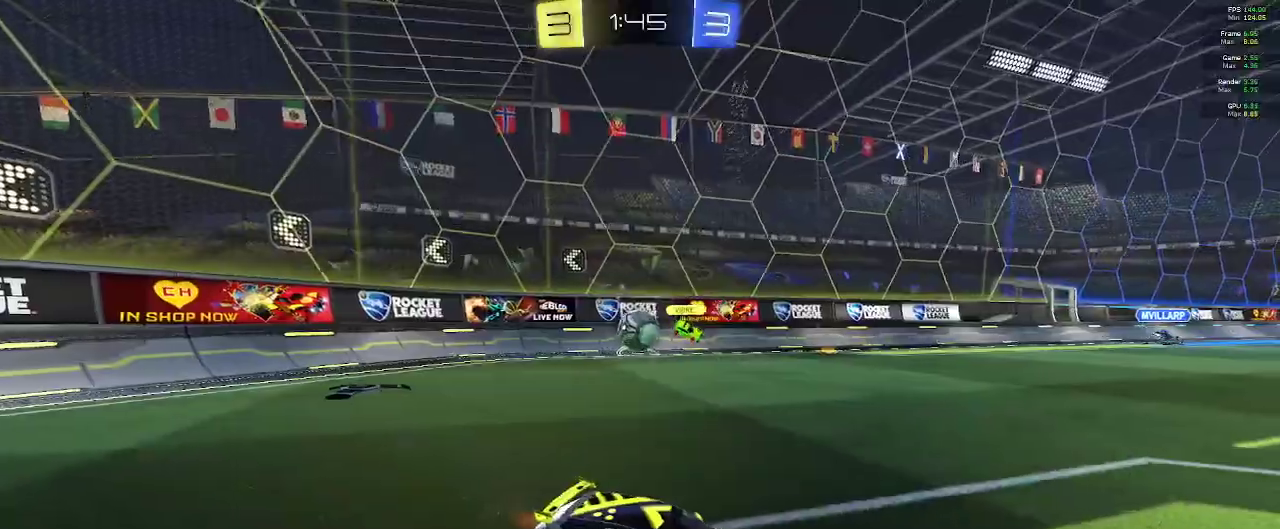
{"buttons": ["R2"], "left_stick": "left", "right_stick": "center", "events": [[150, "R2", "up"], [267, "R2", "down"]]}
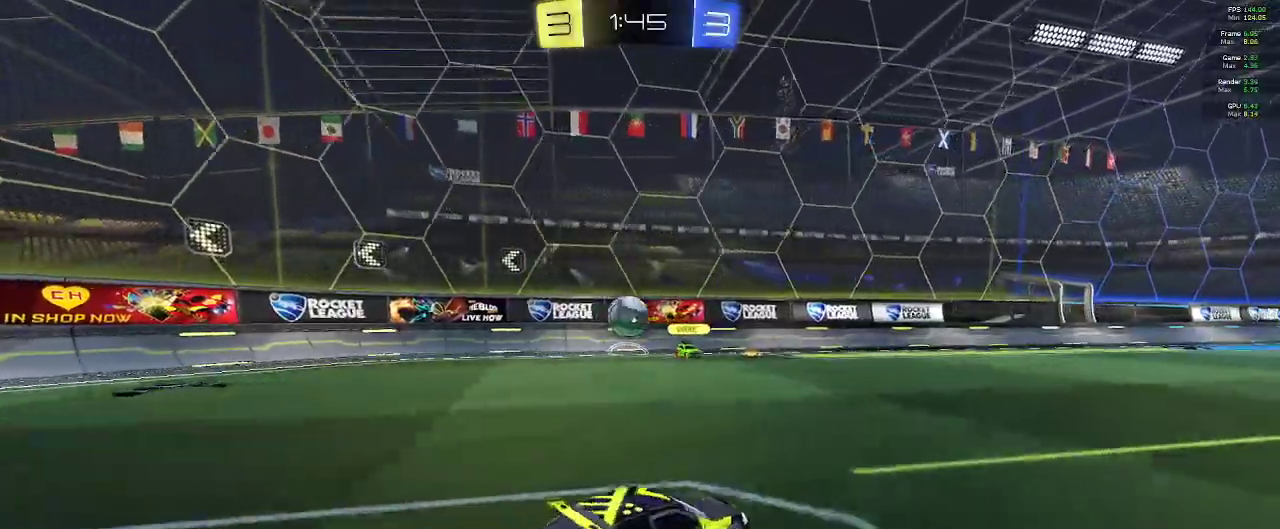
{"buttons": ["R2"], "left_stick": "center", "right_stick": "center", "events": [[150, "left_stick", "up-left"], [283, "B", "down"], [467, "B", "up"], [500, "left_stick", "center"]]}
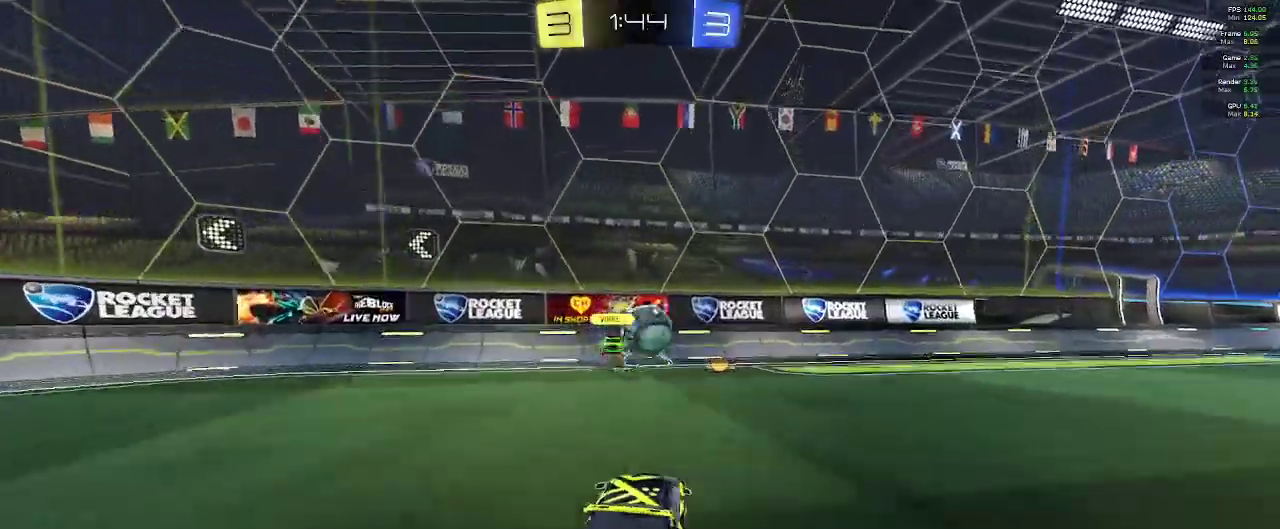
{"buttons": ["R2"], "left_stick": "center", "right_stick": "center", "events": [[17, "left_stick", "right"], [167, "left_stick", "center"], [233, "B", "down"], [300, "left_stick", "right"], [317, "B", "up"], [433, "left_stick", "center"]]}
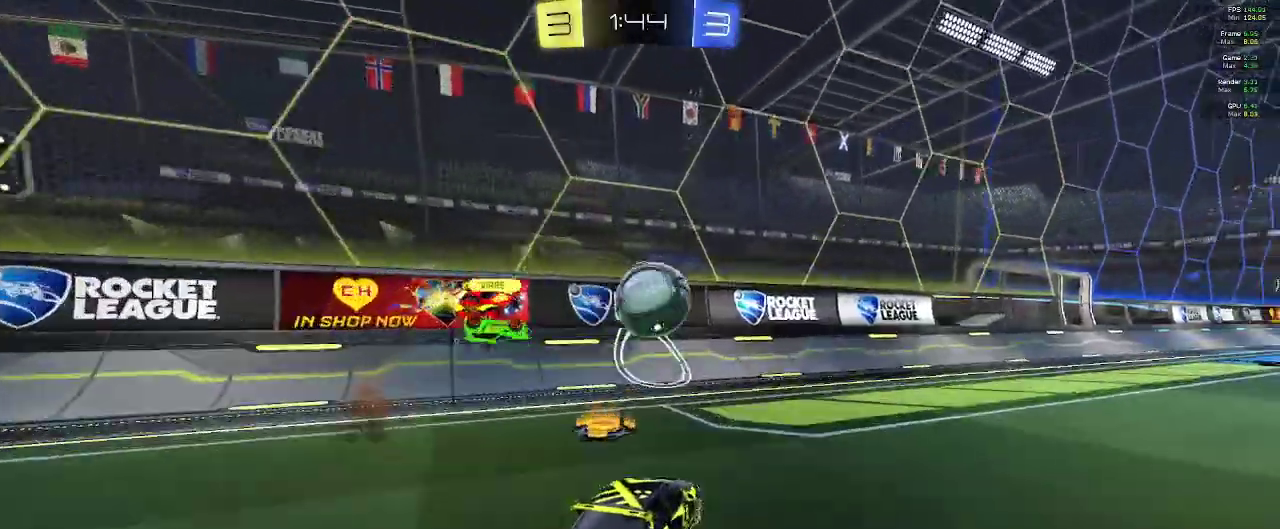
{"buttons": ["B", "R2"], "left_stick": "up-left", "right_stick": "center", "events": [[183, "left_stick", "right"], [333, "left_stick", "center"], [350, "B", "down"], [467, "left_stick", "up-left"]]}
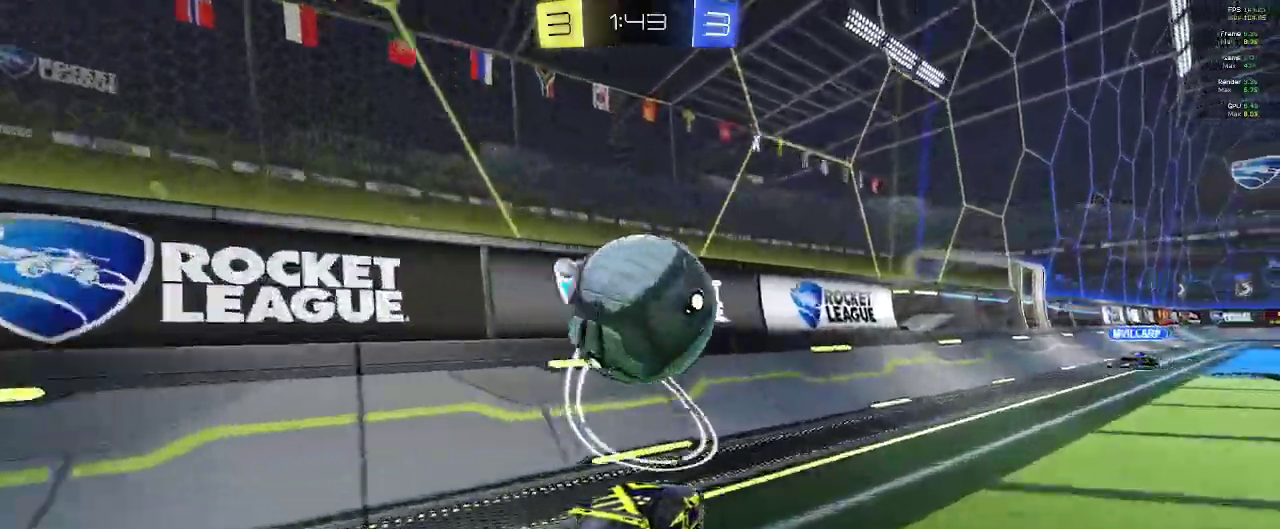
{"buttons": ["R2"], "left_stick": "right", "right_stick": "center", "events": [[200, "left_stick", "up-right"], [267, "left_stick", "center"], [350, "B", "up"], [367, "left_stick", "right"]]}
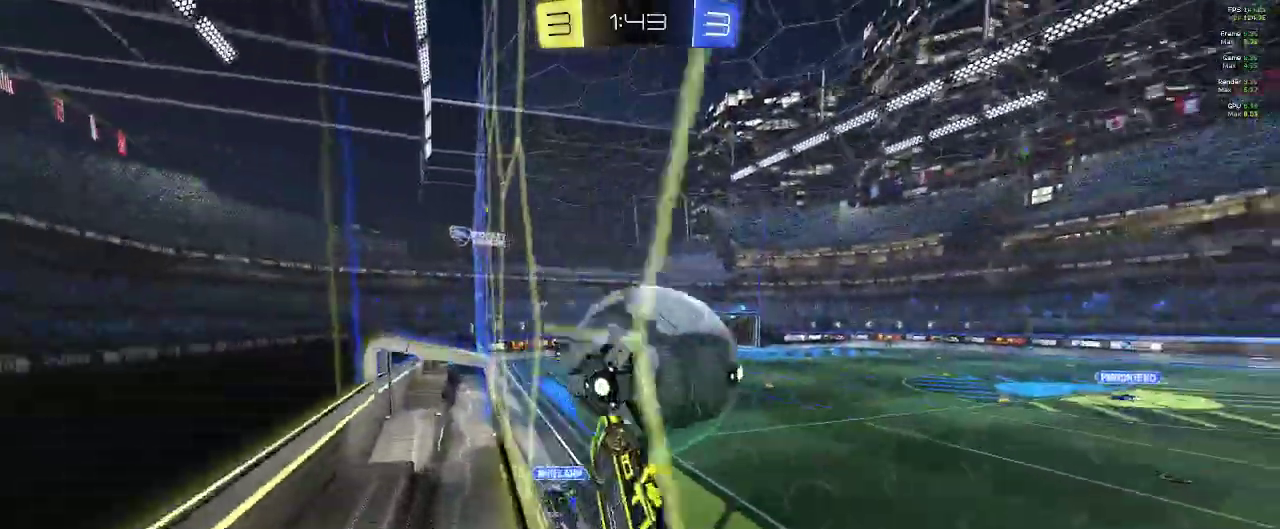
{"buttons": ["B", "R2"], "left_stick": "center", "right_stick": "center", "events": [[183, "left_stick", "center"], [300, "left_stick", "right"], [417, "B", "down"], [417, "left_stick", "center"]]}
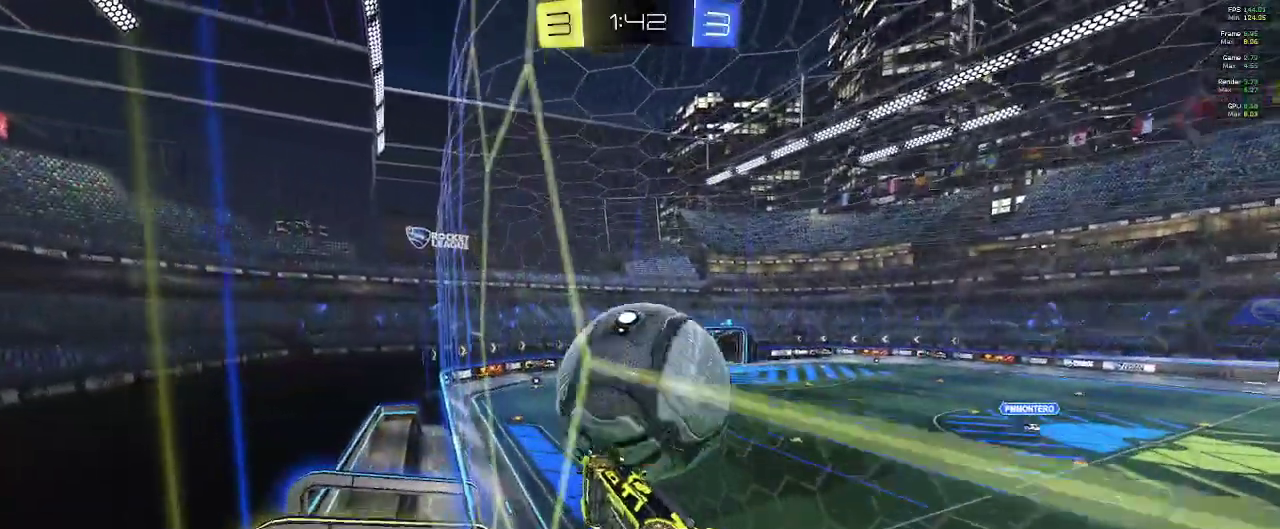
{"buttons": ["R2"], "left_stick": "right", "right_stick": "center", "events": [[67, "B", "up"], [367, "left_stick", "right"]]}
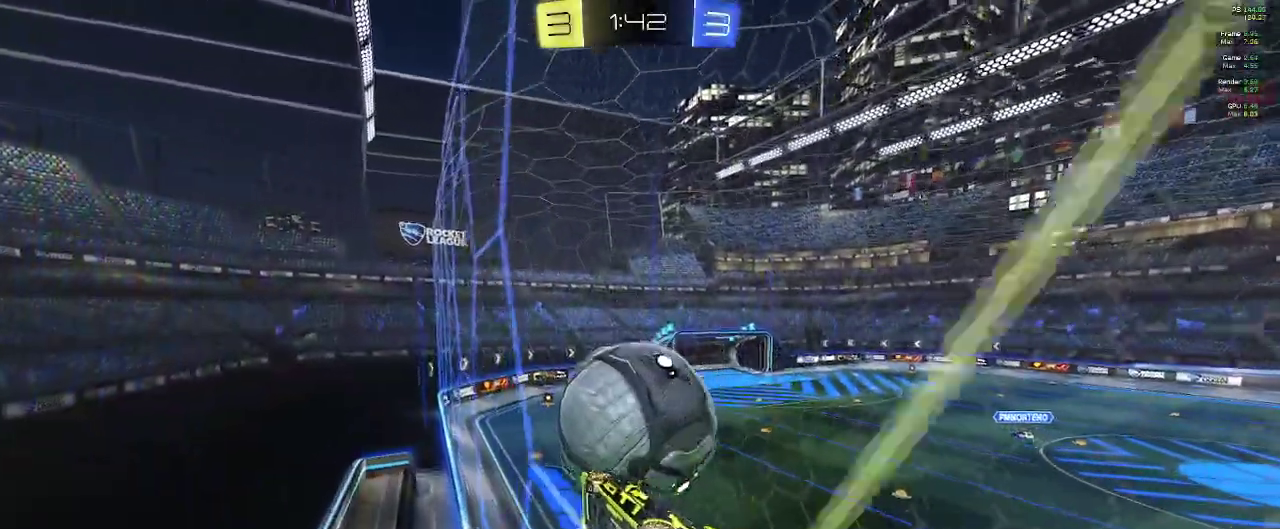
{"buttons": ["R2"], "left_stick": "right", "right_stick": "center", "events": [[33, "left_stick", "center"], [50, "B", "down"], [100, "B", "up"], [483, "left_stick", "right"]]}
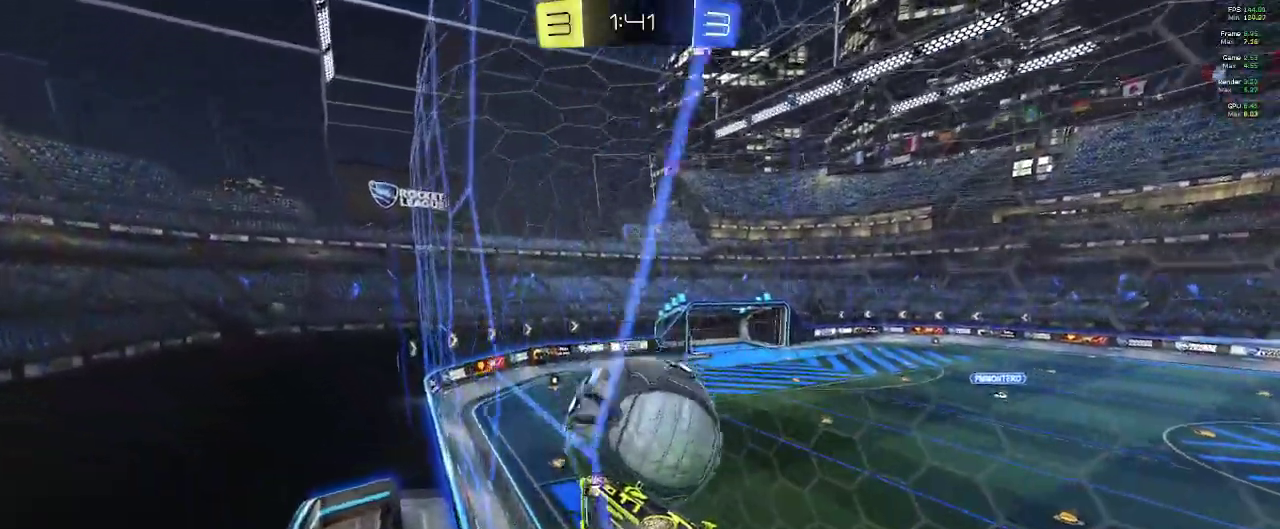
{"buttons": ["R2"], "left_stick": "center", "right_stick": "center", "events": [[133, "B", "down"], [150, "left_stick", "center"], [467, "B", "up"]]}
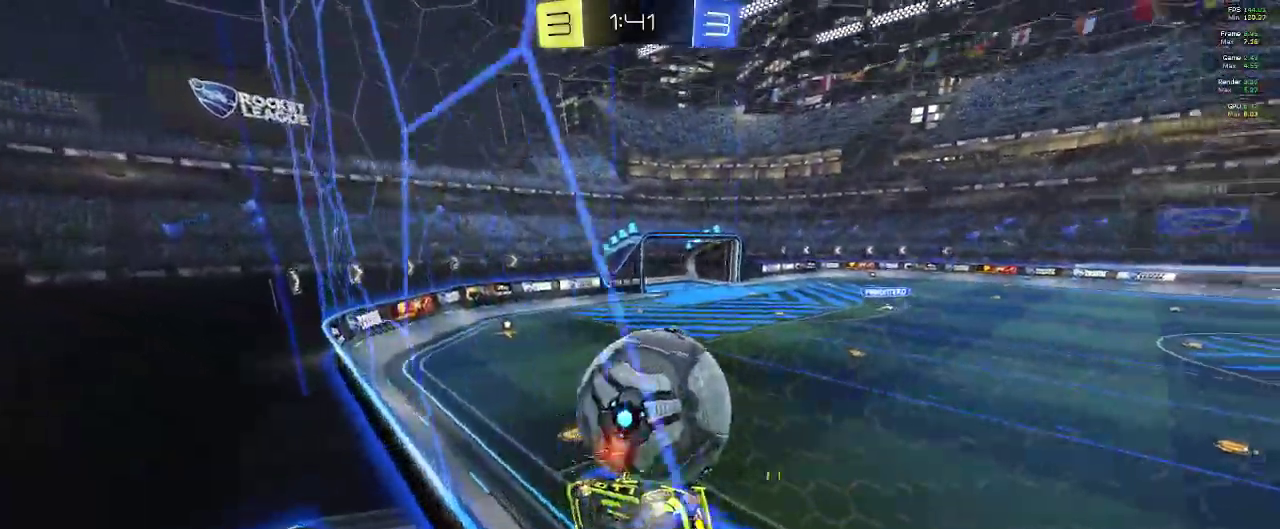
{"buttons": ["L2"], "left_stick": "left", "right_stick": "center", "events": [[50, "left_stick", "right"], [183, "left_stick", "center"], [400, "left_stick", "left"], [483, "L2", "down"], [500, "R2", "up"]]}
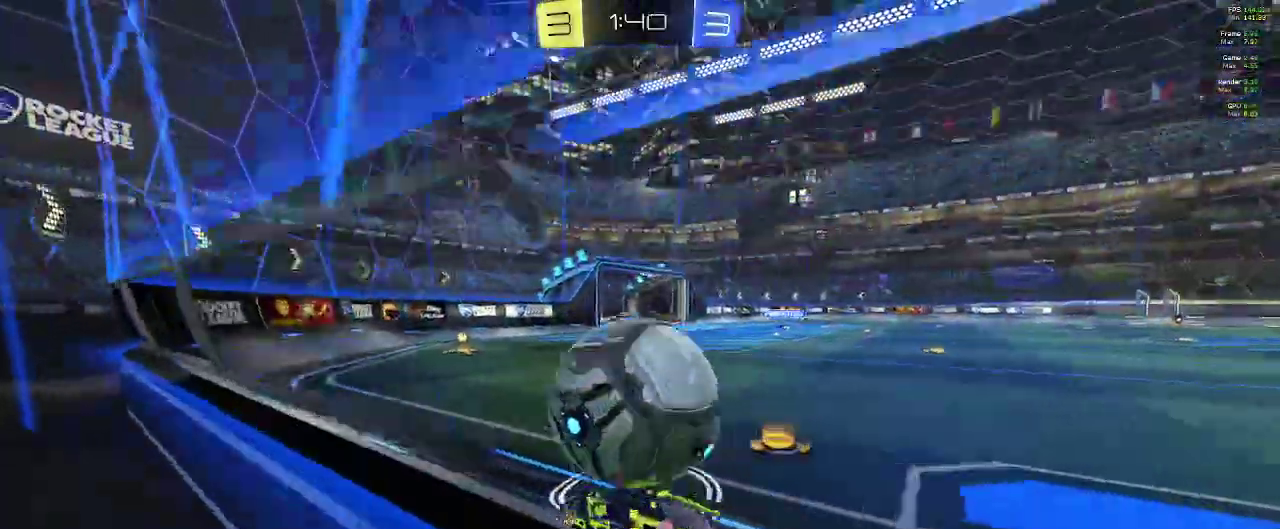
{"buttons": ["R2"], "left_stick": "right", "right_stick": "center", "events": [[167, "L2", "up"], [250, "left_stick", "center"], [317, "R2", "down"], [367, "left_stick", "right"], [433, "B", "down"], [500, "B", "up"]]}
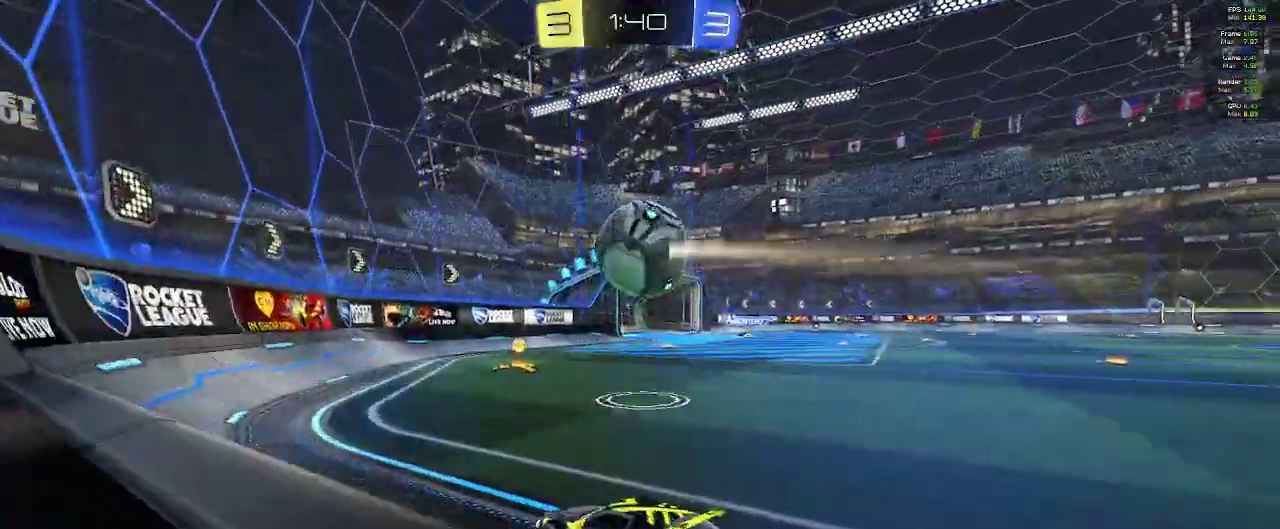
{"buttons": ["R2"], "left_stick": "right", "right_stick": "center", "events": [[67, "B", "down"], [300, "B", "up"], [317, "left_stick", "center"], [483, "left_stick", "right"]]}
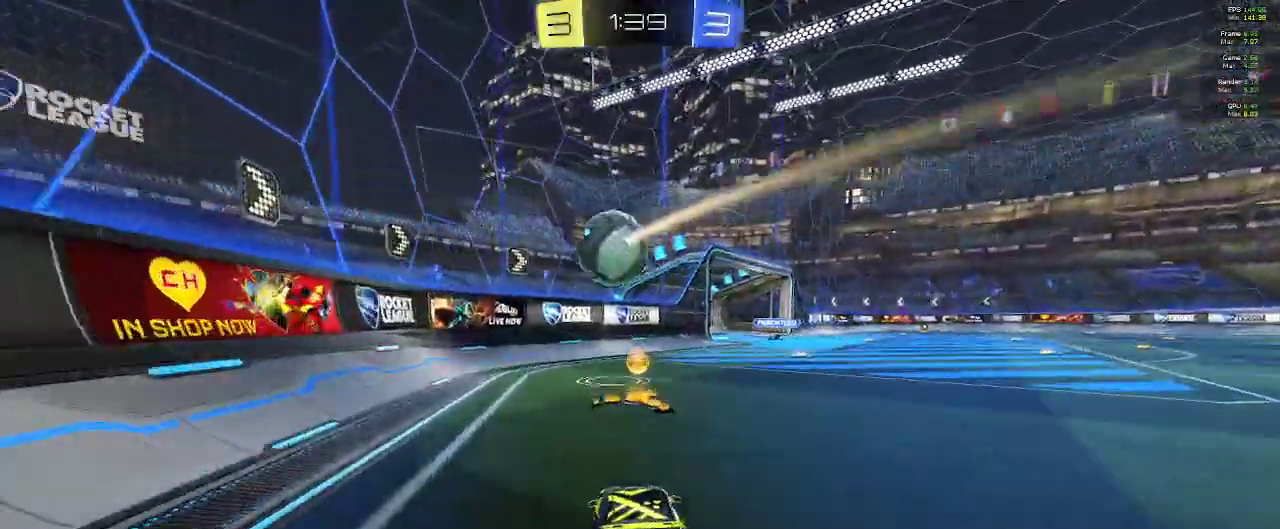
{"buttons": ["R2"], "left_stick": "left", "right_stick": "center", "events": [[167, "left_stick", "center"], [433, "left_stick", "left"]]}
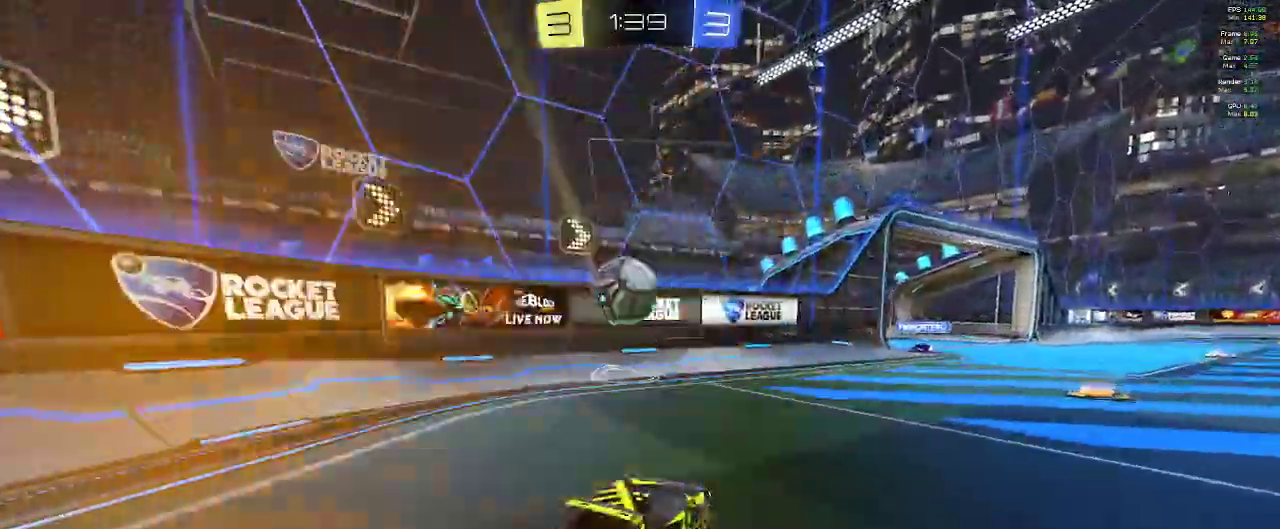
{"buttons": ["R2"], "left_stick": "right", "right_stick": "center", "events": [[83, "A", "down"], [183, "A", "up"], [233, "left_stick", "right"], [367, "A", "down"], [417, "A", "up"]]}
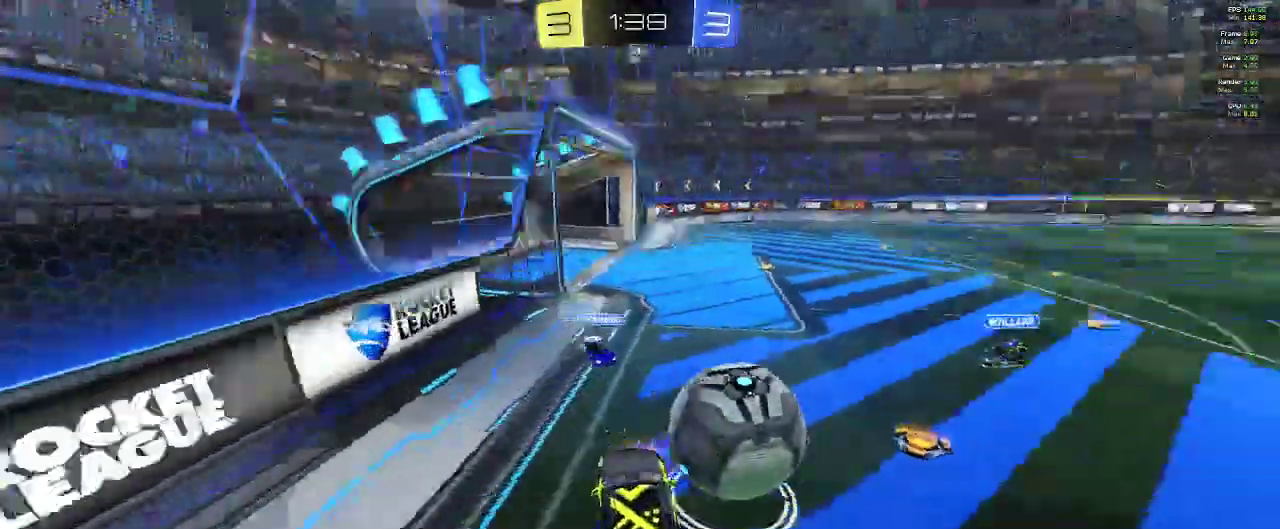
{"buttons": ["R2"], "left_stick": "center", "right_stick": "center", "events": [[83, "left_stick", "center"]]}
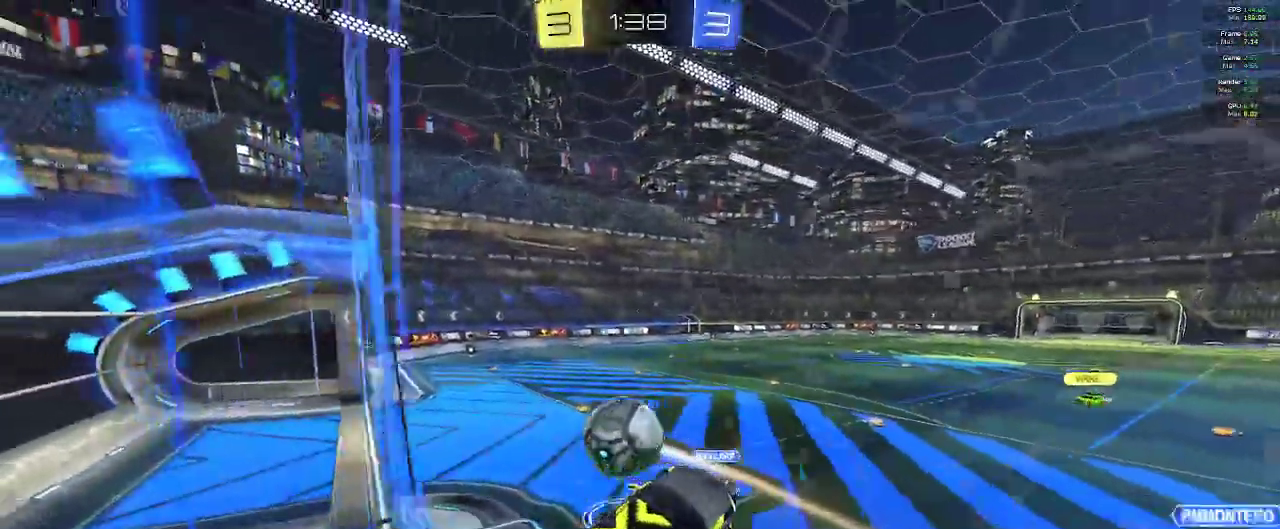
{"buttons": ["R1", "R2"], "left_stick": "center", "right_stick": "center", "events": [[83, "L2", "down"], [183, "L2", "up"], [333, "A", "down"], [350, "R1", "down"], [500, "A", "up"]]}
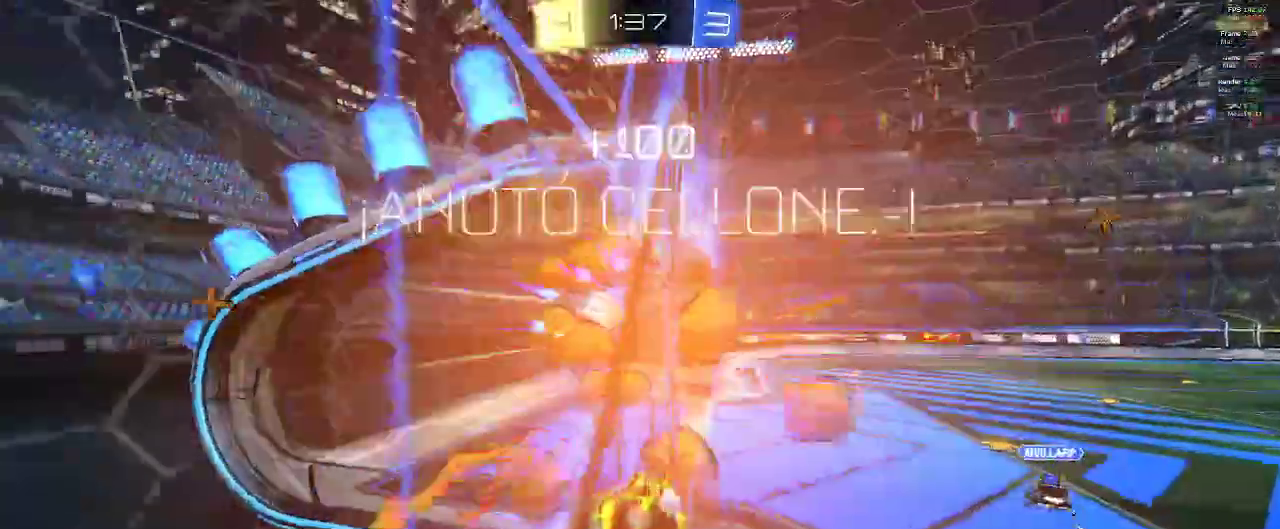
{"buttons": ["L1", "R1"], "left_stick": "center", "right_stick": "center", "events": [[67, "L1", "down"], [133, "R1", "up"], [267, "R2", "up"], [350, "R1", "down"]]}
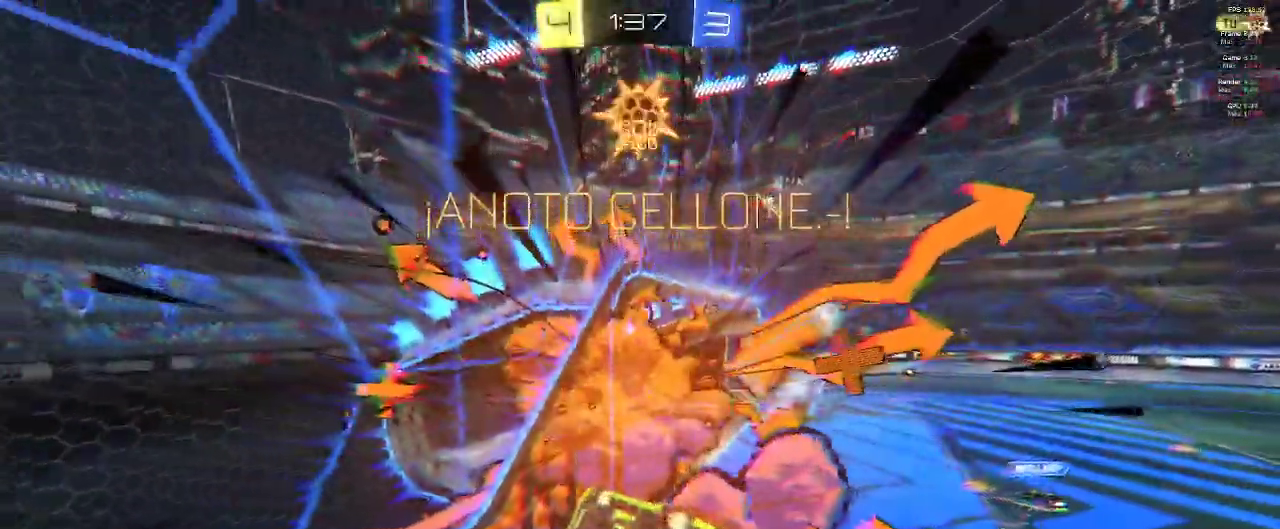
{"buttons": ["L1", "R1"], "left_stick": "center", "right_stick": "center", "events": []}
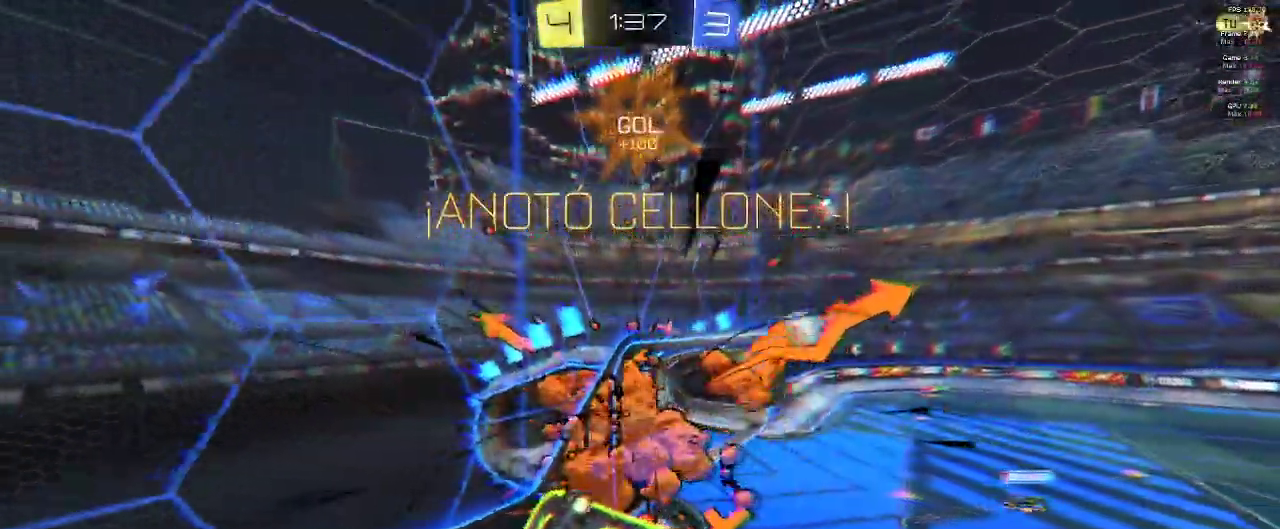
{"buttons": ["L1", "R1"], "left_stick": "center", "right_stick": "center", "events": []}